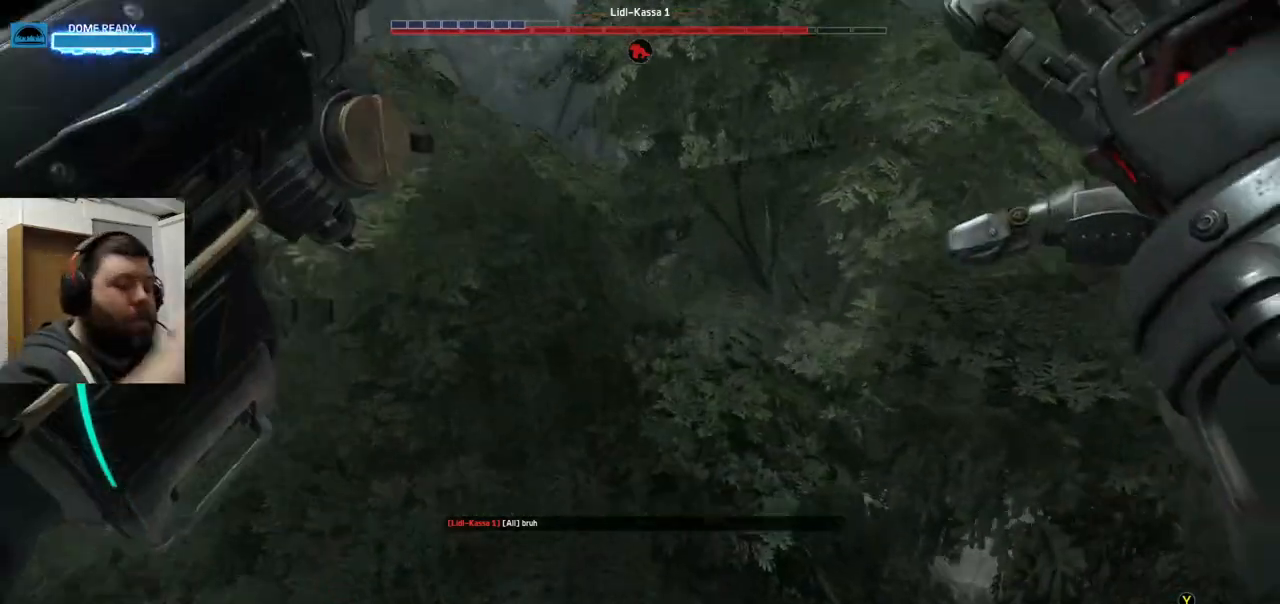
Gameplay with a controller (PlayStation layout); each line is a JSON object with the inputs held at the frame after it. "events" lists button and stick changes between this image and that frame as [ms after this image, input, new state], when the widget could be followed in between.
{"buttons": [], "left_stick": "up", "right_stick": "center", "events": [[450, "left_stick", "up"]]}
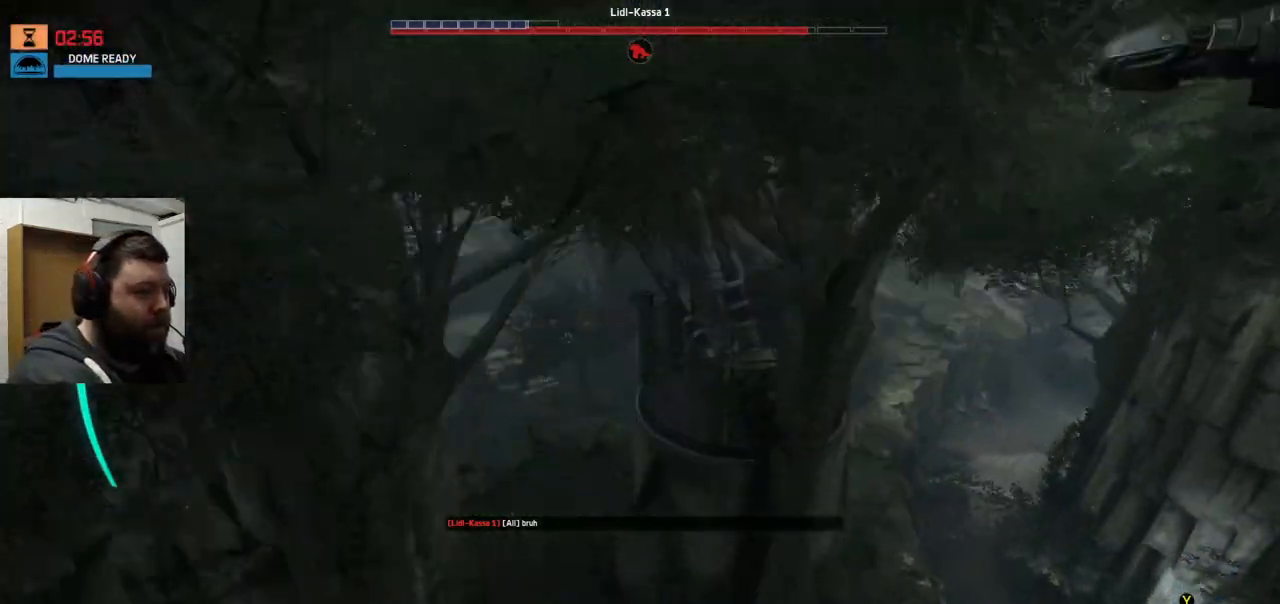
{"buttons": [], "left_stick": "up", "right_stick": "center", "events": []}
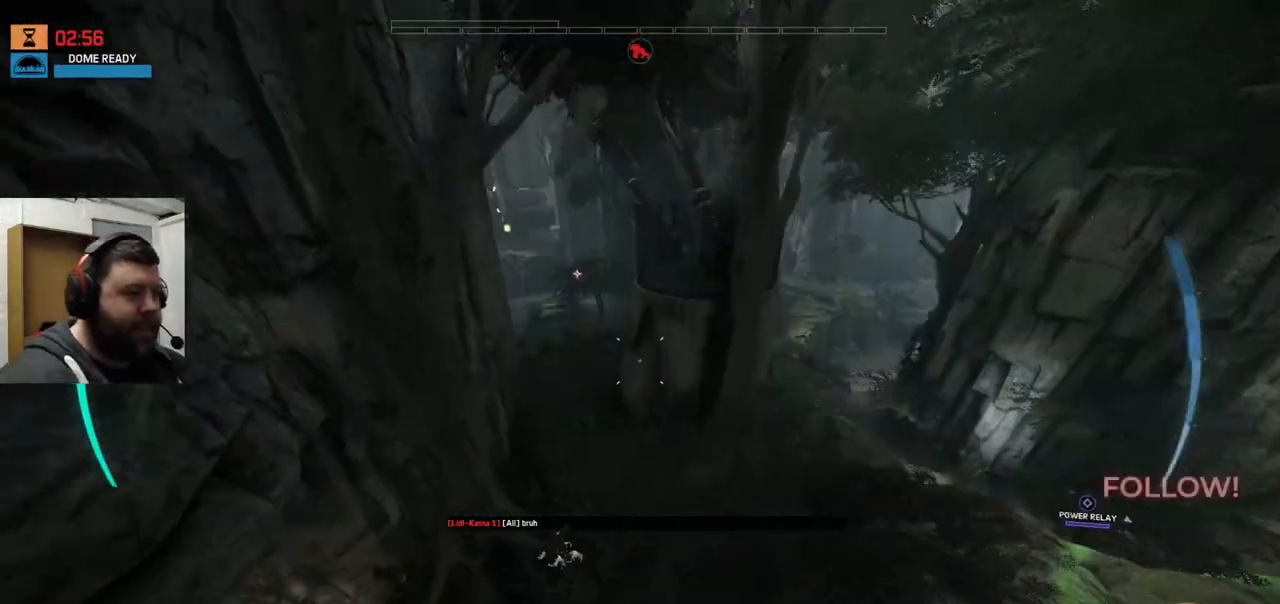
{"buttons": [], "left_stick": "up", "right_stick": "center", "events": []}
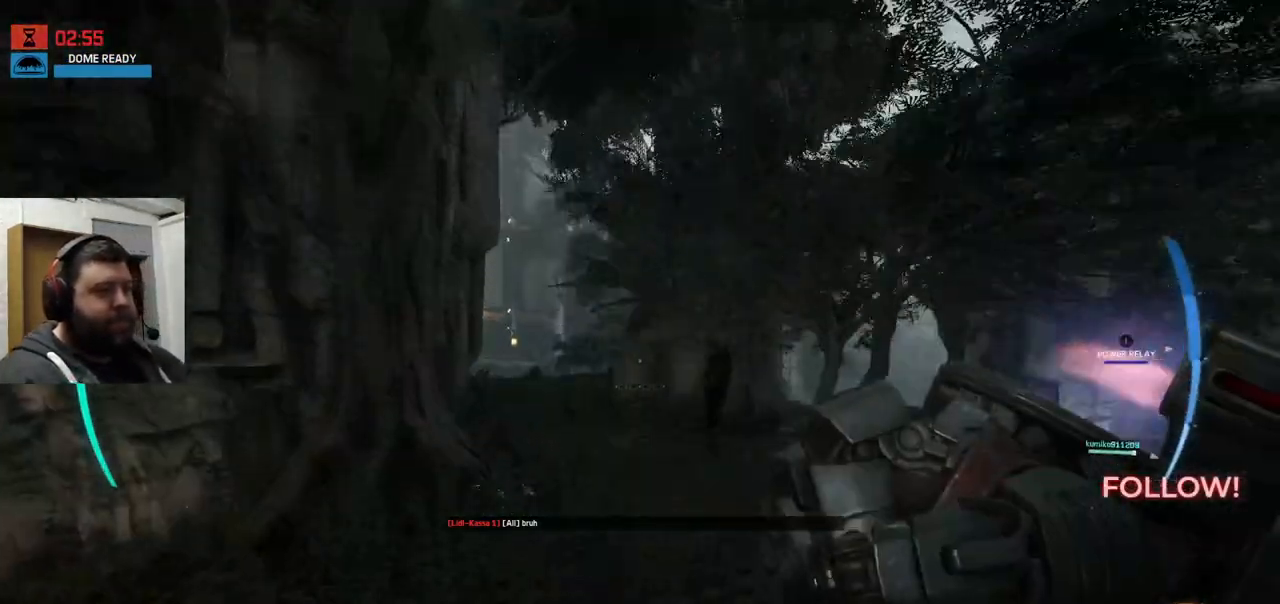
{"buttons": [], "left_stick": "up", "right_stick": "center", "events": [[33, "right_stick", "right"], [83, "left_stick", "center"], [167, "left_stick", "up"], [167, "right_stick", "center"]]}
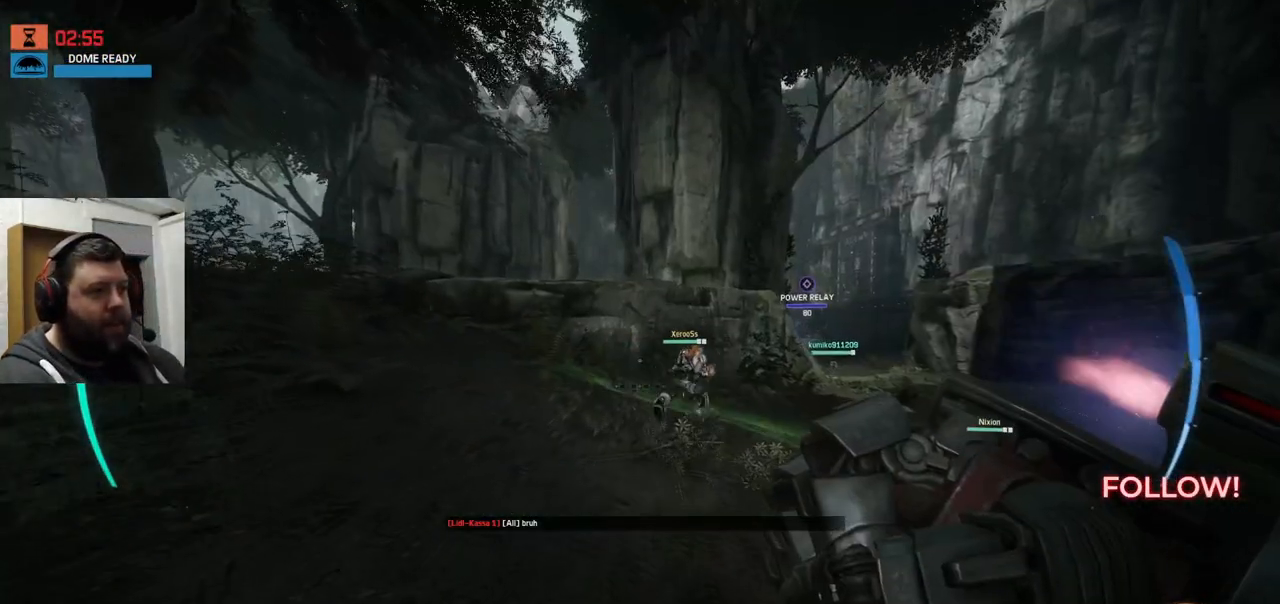
{"buttons": [], "left_stick": "up", "right_stick": "center", "events": [[133, "right_stick", "right"], [150, "L3", "down"], [250, "right_stick", "center"], [267, "L3", "up"]]}
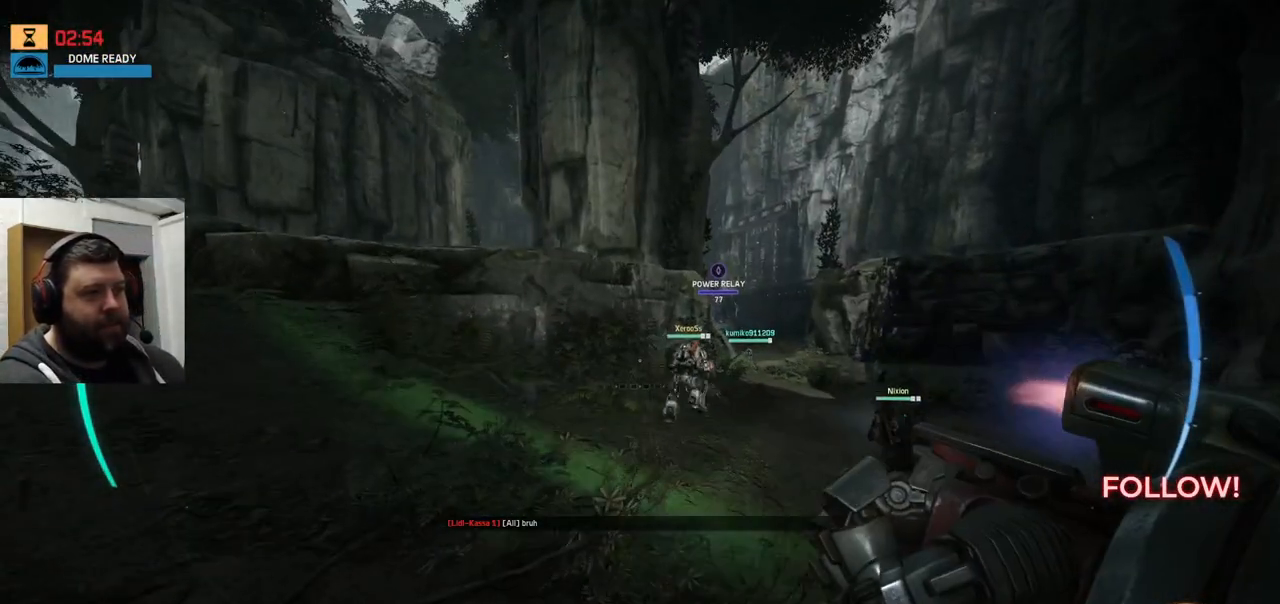
{"buttons": [], "left_stick": "up", "right_stick": "center", "events": [[50, "right_stick", "right"], [133, "right_stick", "center"]]}
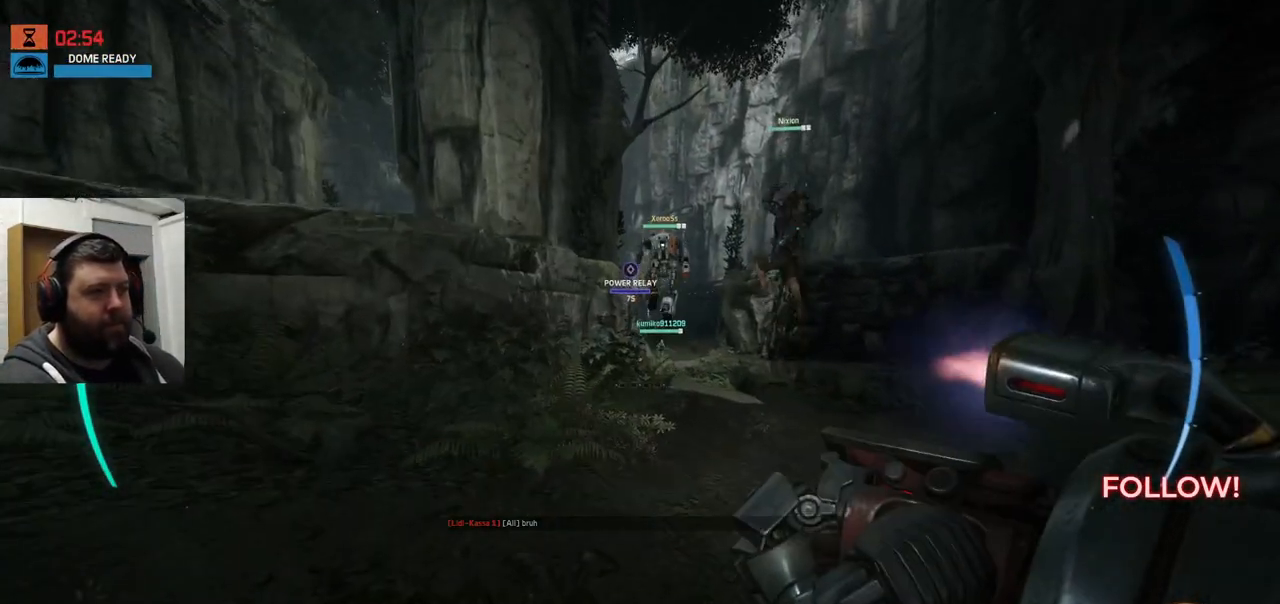
{"buttons": [], "left_stick": "up", "right_stick": "center", "events": []}
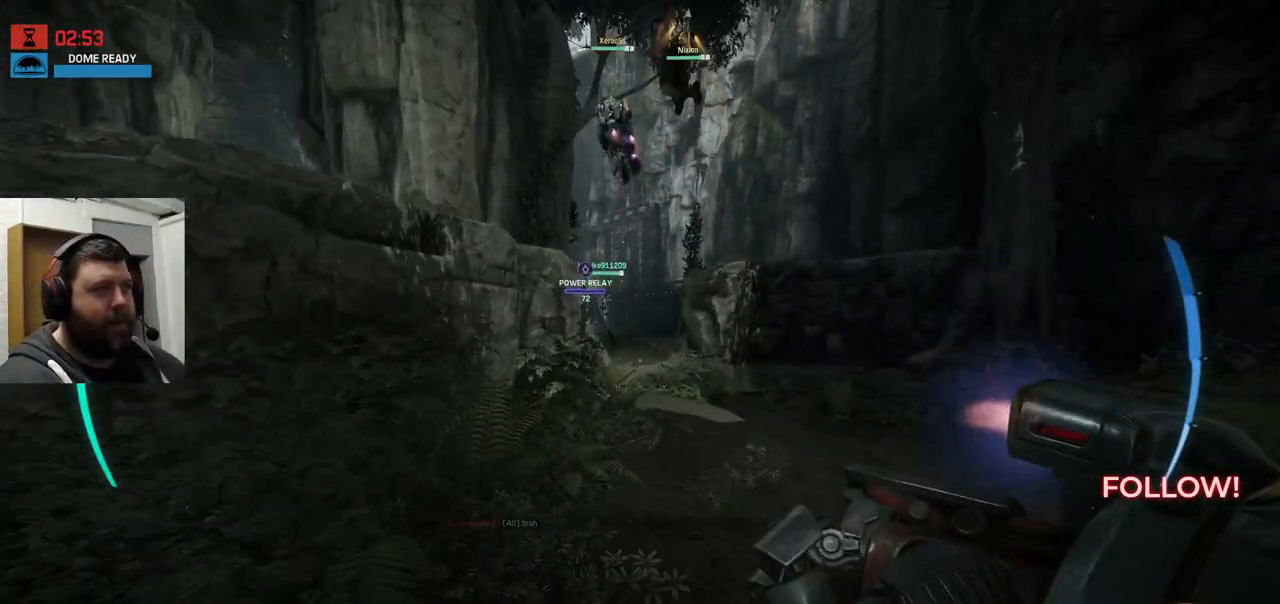
{"buttons": ["CROSS"], "left_stick": "up", "right_stick": "center", "events": [[217, "CROSS", "down"], [383, "CROSS", "up"], [450, "CROSS", "down"]]}
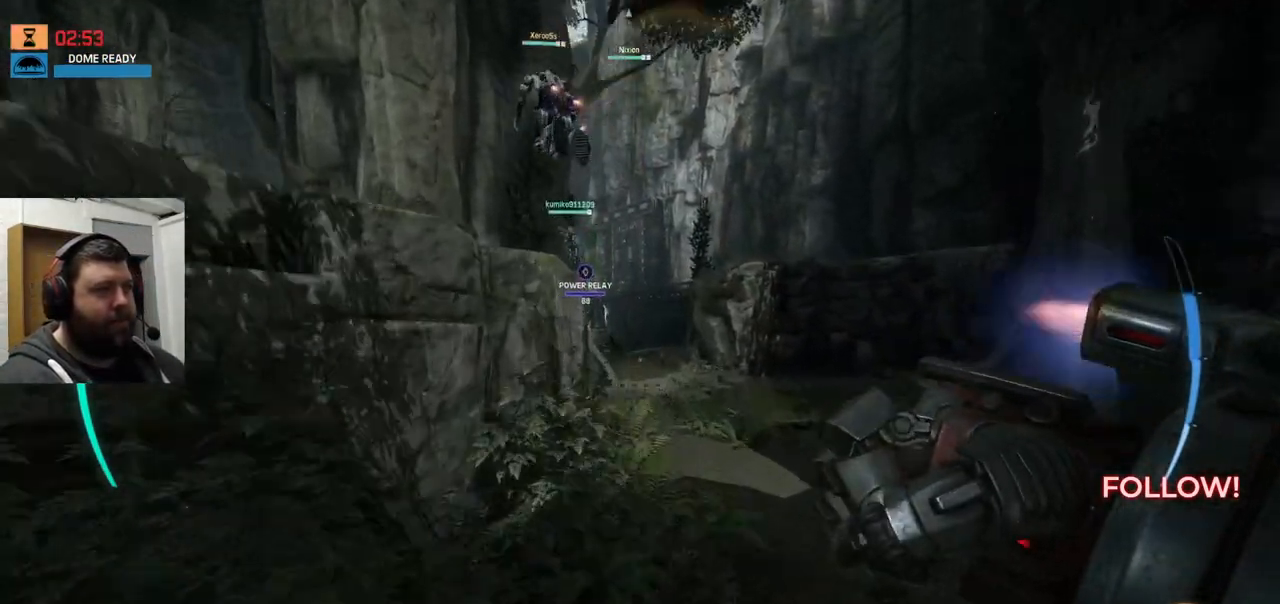
{"buttons": ["CROSS"], "left_stick": "up", "right_stick": "center", "events": []}
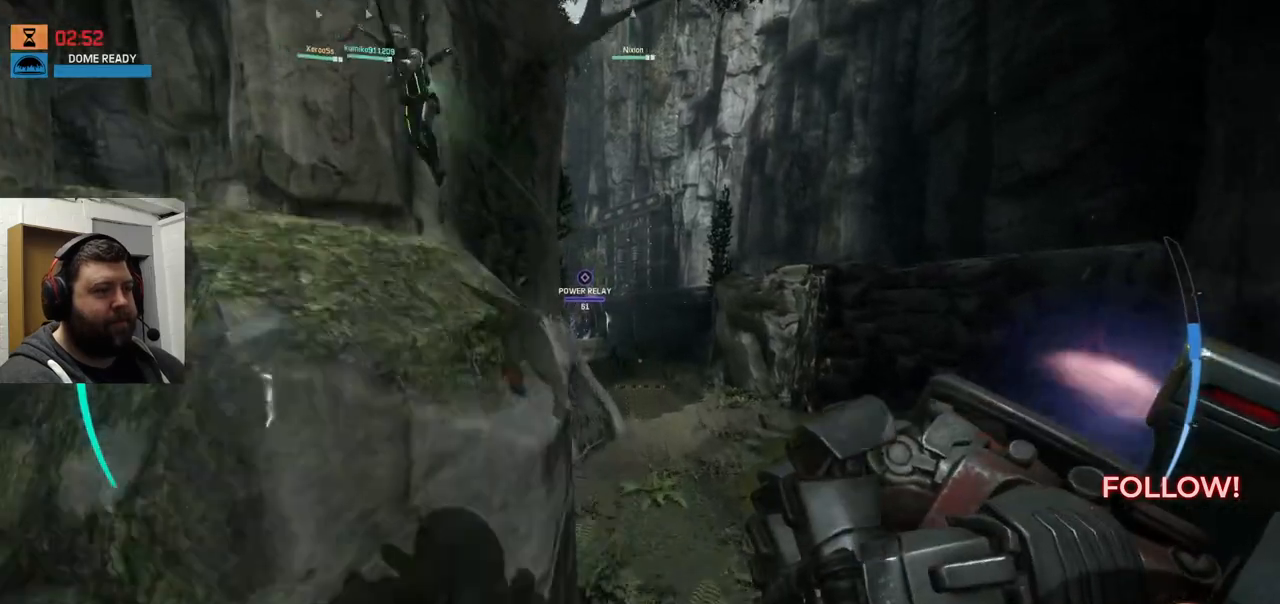
{"buttons": ["CROSS"], "left_stick": "up", "right_stick": "center", "events": []}
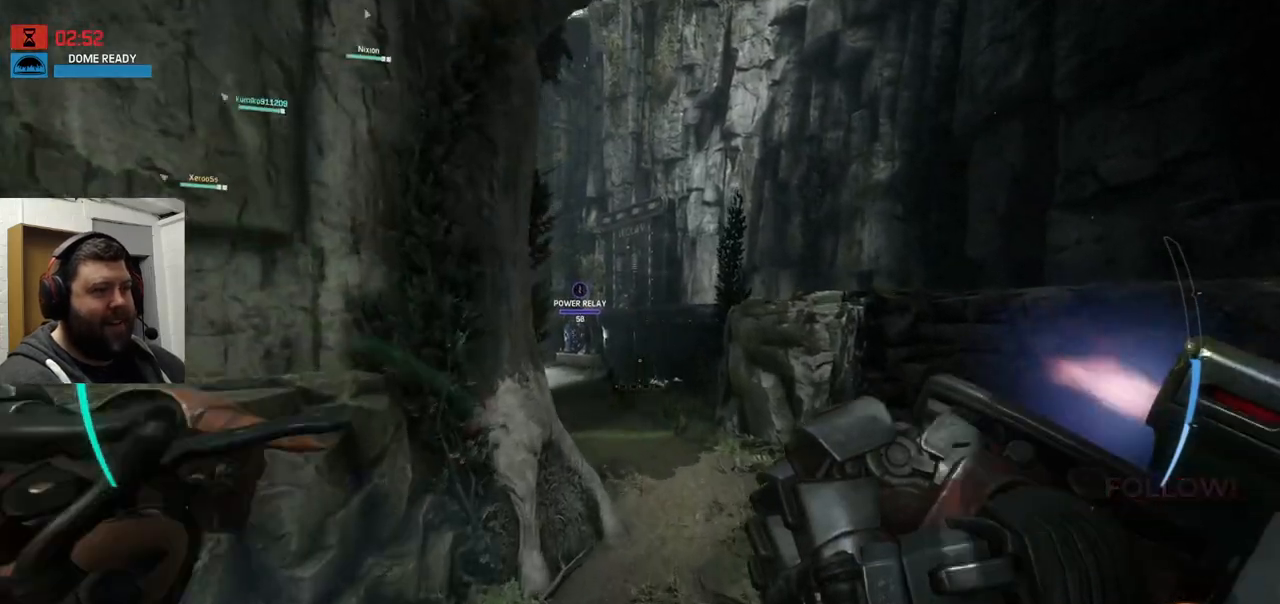
{"buttons": [], "left_stick": "up", "right_stick": "center", "events": [[33, "CROSS", "up"]]}
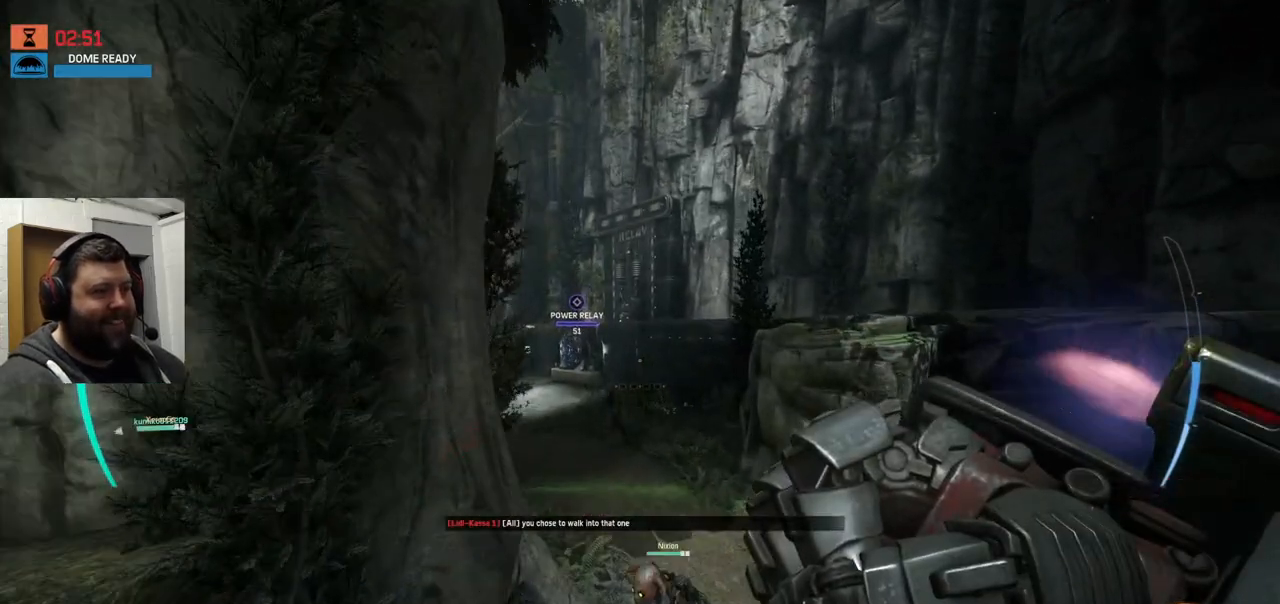
{"buttons": [], "left_stick": "up", "right_stick": "center", "events": []}
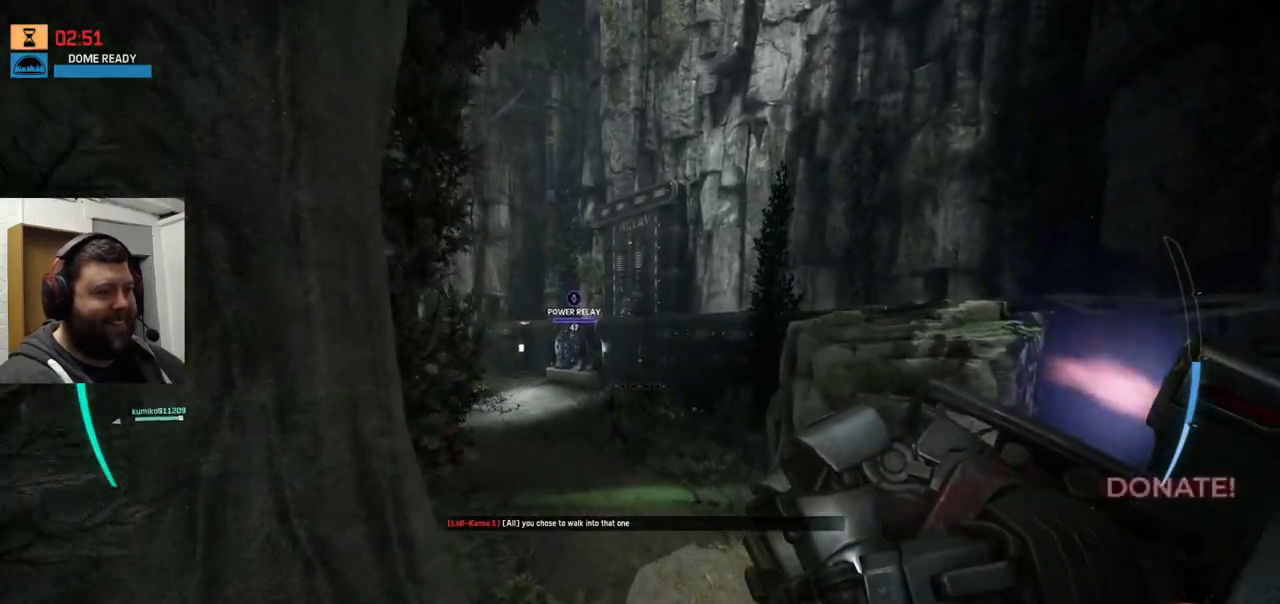
{"buttons": [], "left_stick": "up", "right_stick": "center", "events": []}
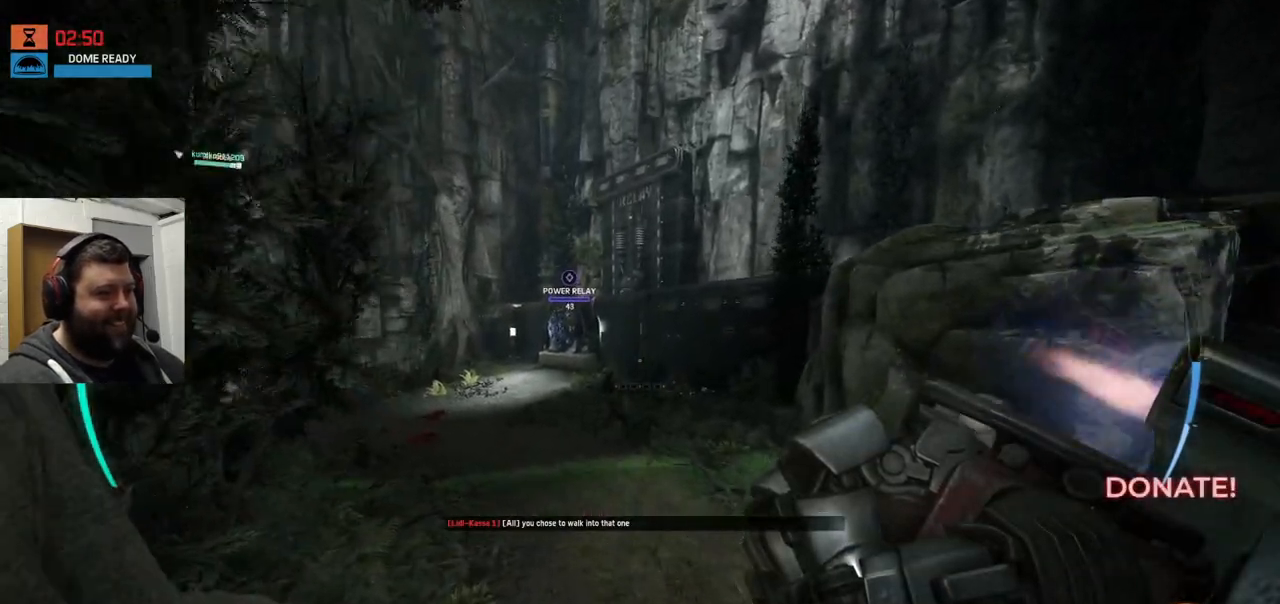
{"buttons": [], "left_stick": "up", "right_stick": "center", "events": [[83, "right_stick", "down-left"], [283, "right_stick", "center"]]}
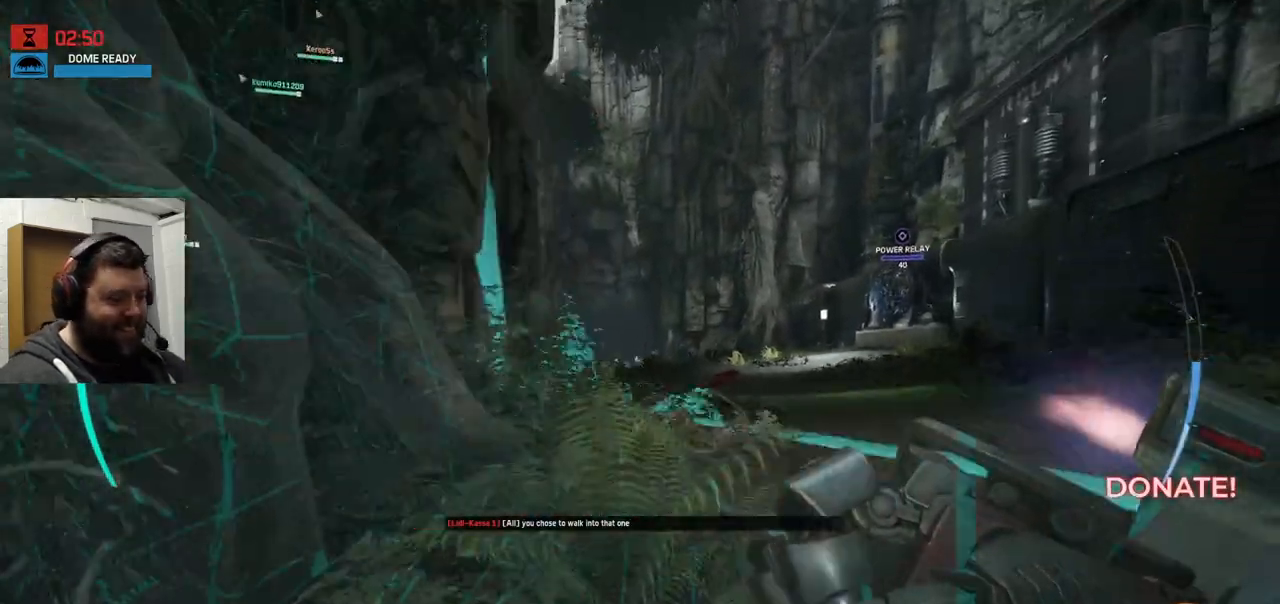
{"buttons": [], "left_stick": "up-right", "right_stick": "center", "events": [[400, "left_stick", "up-right"]]}
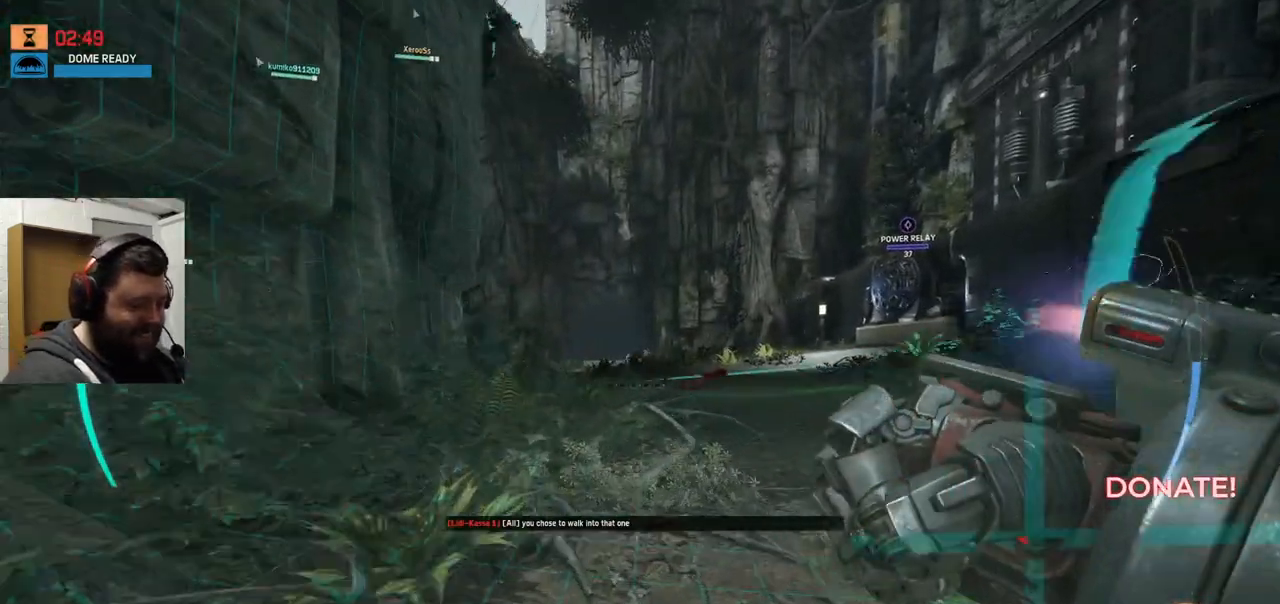
{"buttons": [], "left_stick": "center", "right_stick": "center", "events": [[433, "left_stick", "center"]]}
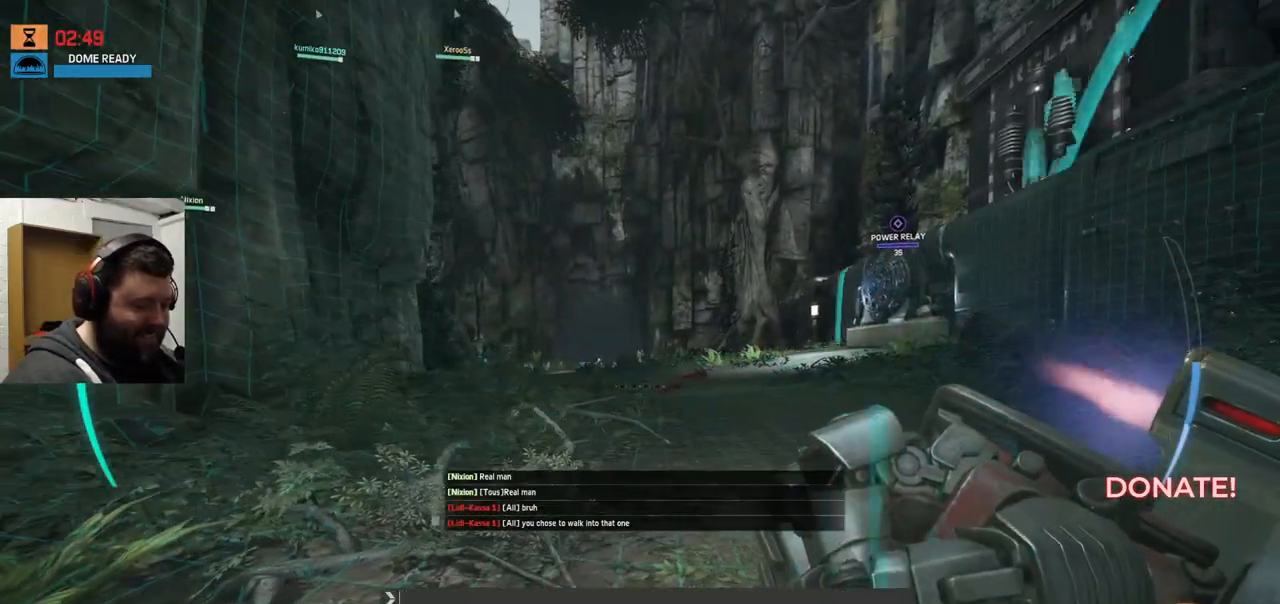
{"buttons": [], "left_stick": "up", "right_stick": "center", "events": [[67, "left_stick", "up"]]}
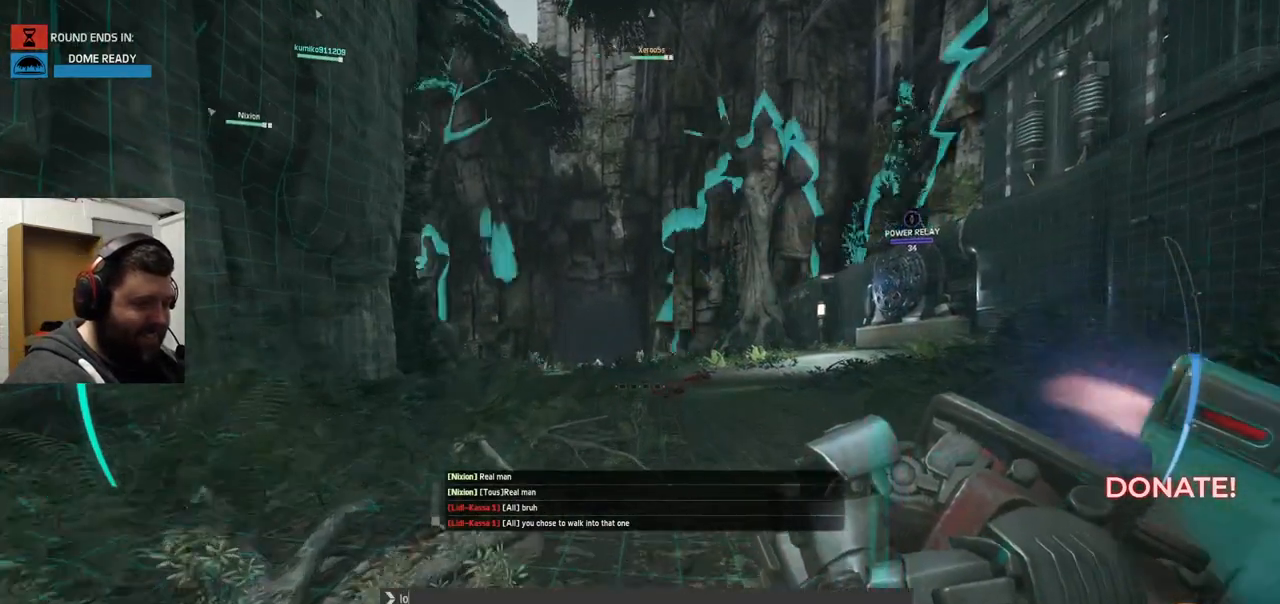
{"buttons": [], "left_stick": "up", "right_stick": "center", "events": []}
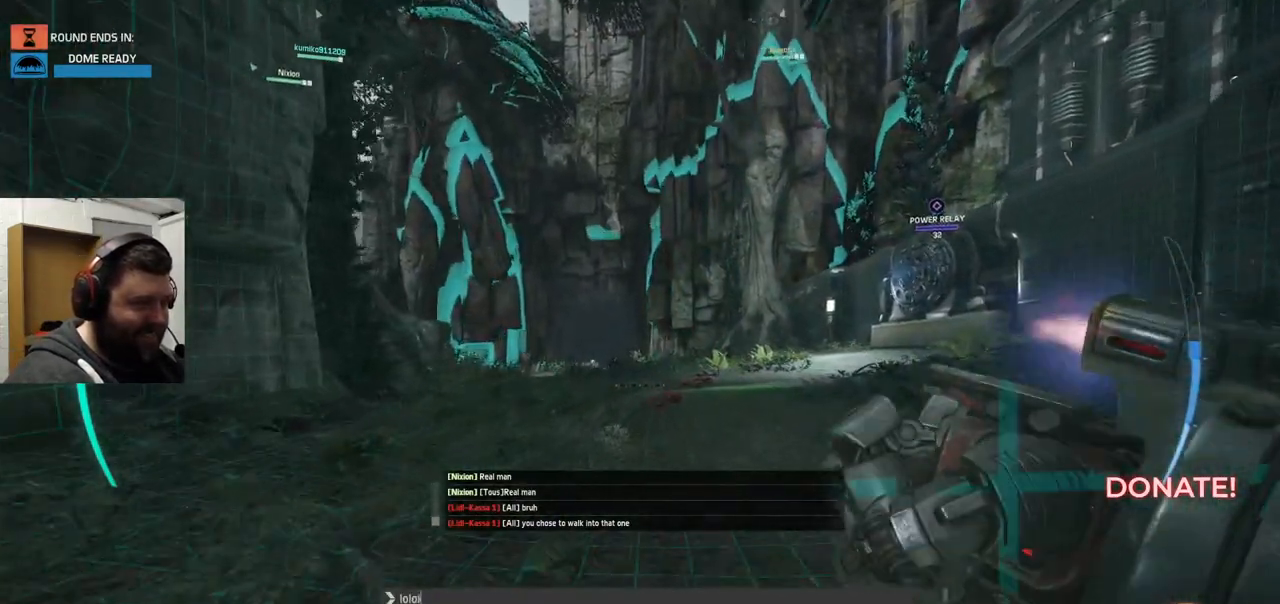
{"buttons": [], "left_stick": "up", "right_stick": "center", "events": []}
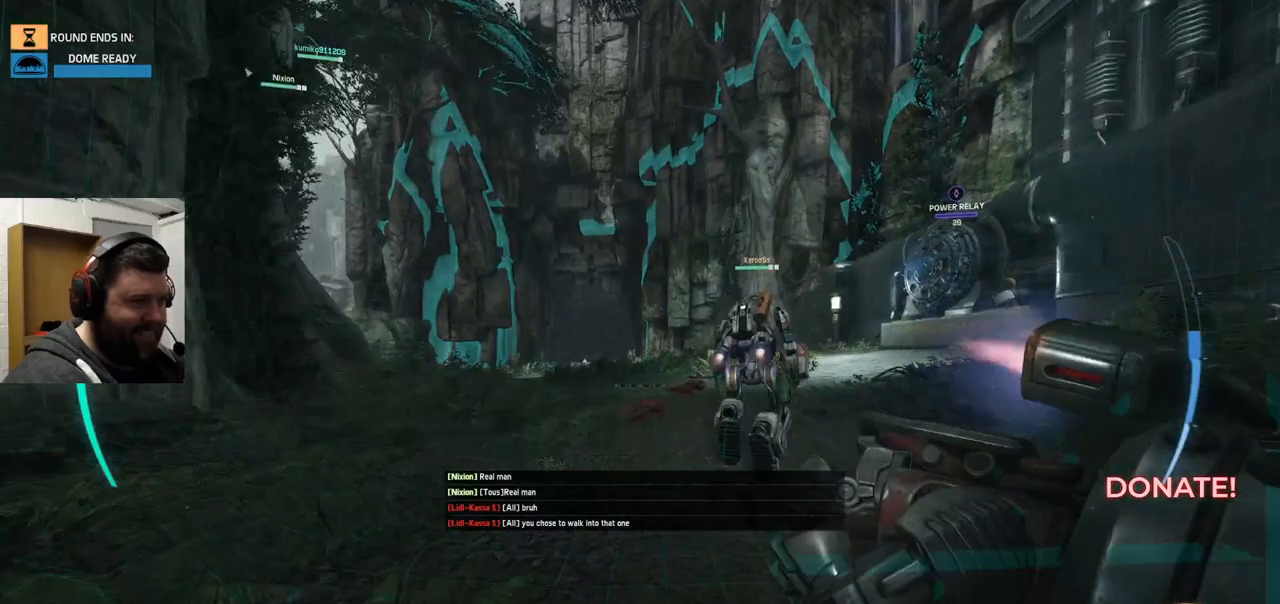
{"buttons": [], "left_stick": "up", "right_stick": "center", "events": []}
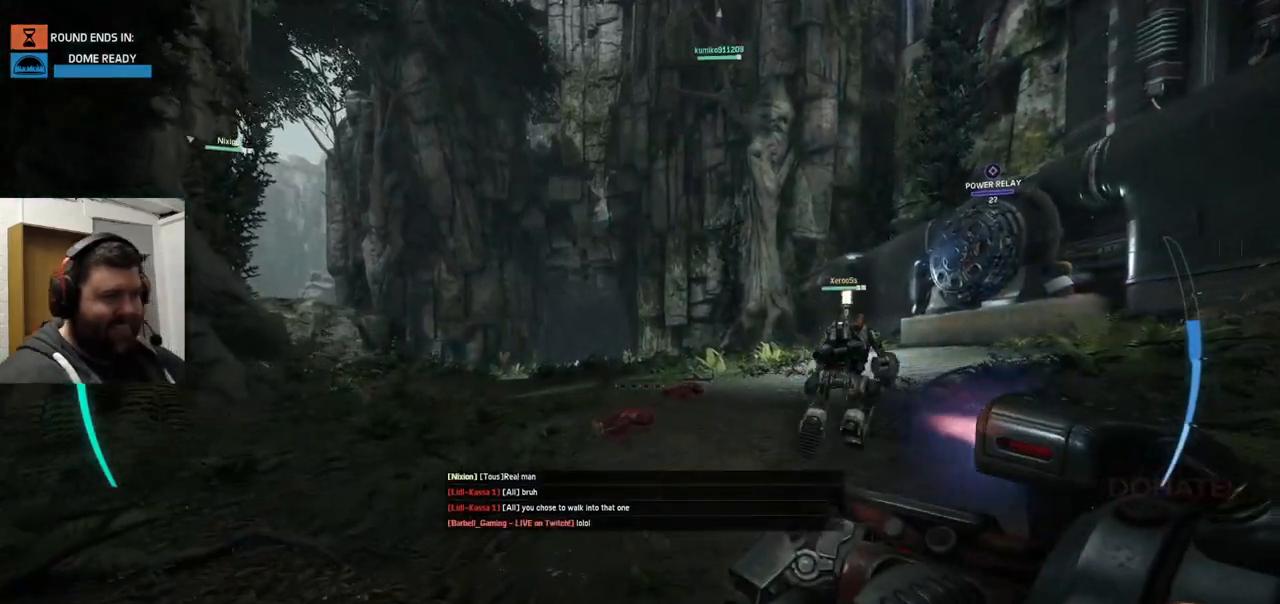
{"buttons": ["CROSS"], "left_stick": "up", "right_stick": "center", "events": [[300, "CROSS", "down"], [317, "CROSS", "up"], [417, "CROSS", "down"]]}
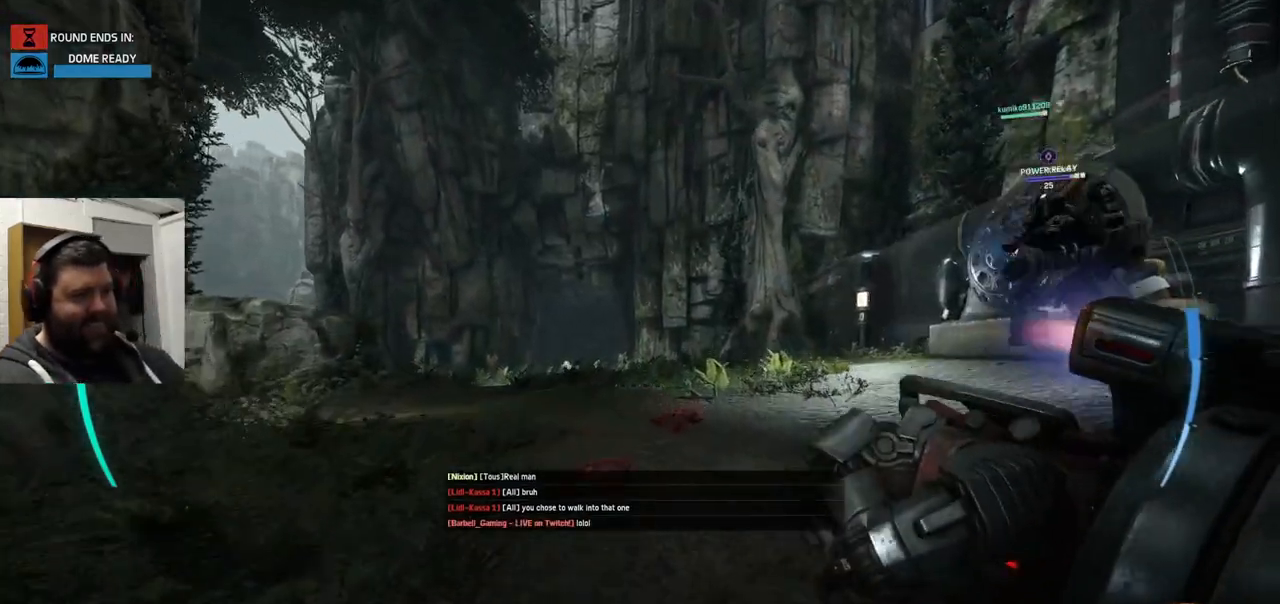
{"buttons": [], "left_stick": "up", "right_stick": "center", "events": [[133, "CROSS", "up"]]}
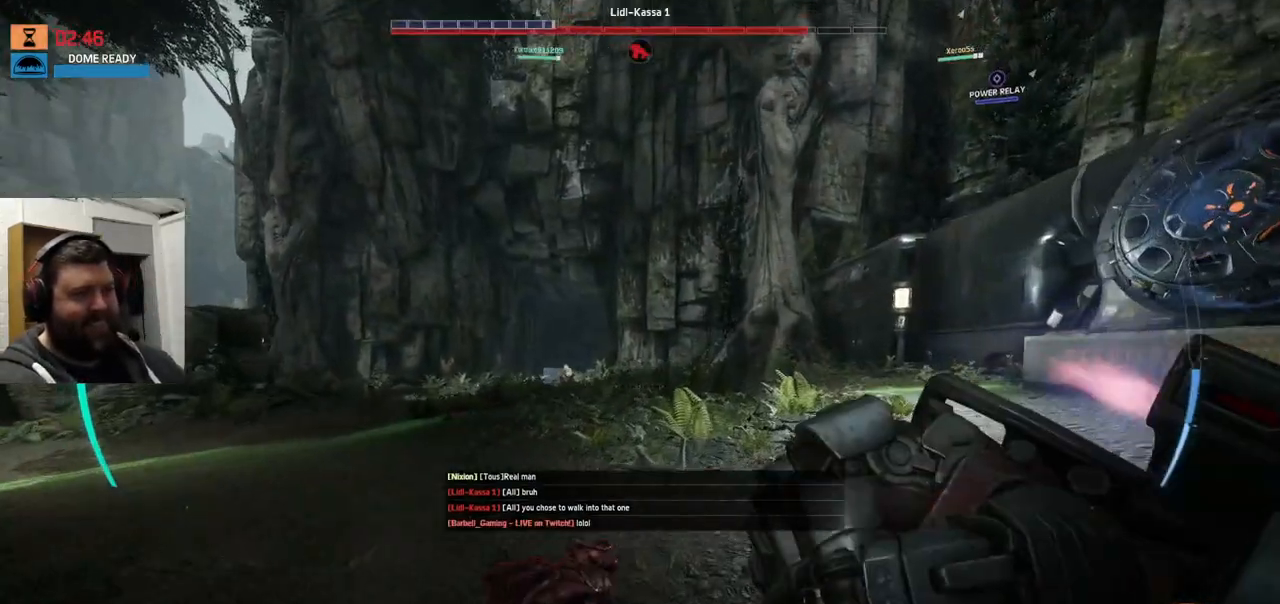
{"buttons": [], "left_stick": "up-right", "right_stick": "left", "events": [[367, "right_stick", "left"], [483, "left_stick", "up-right"]]}
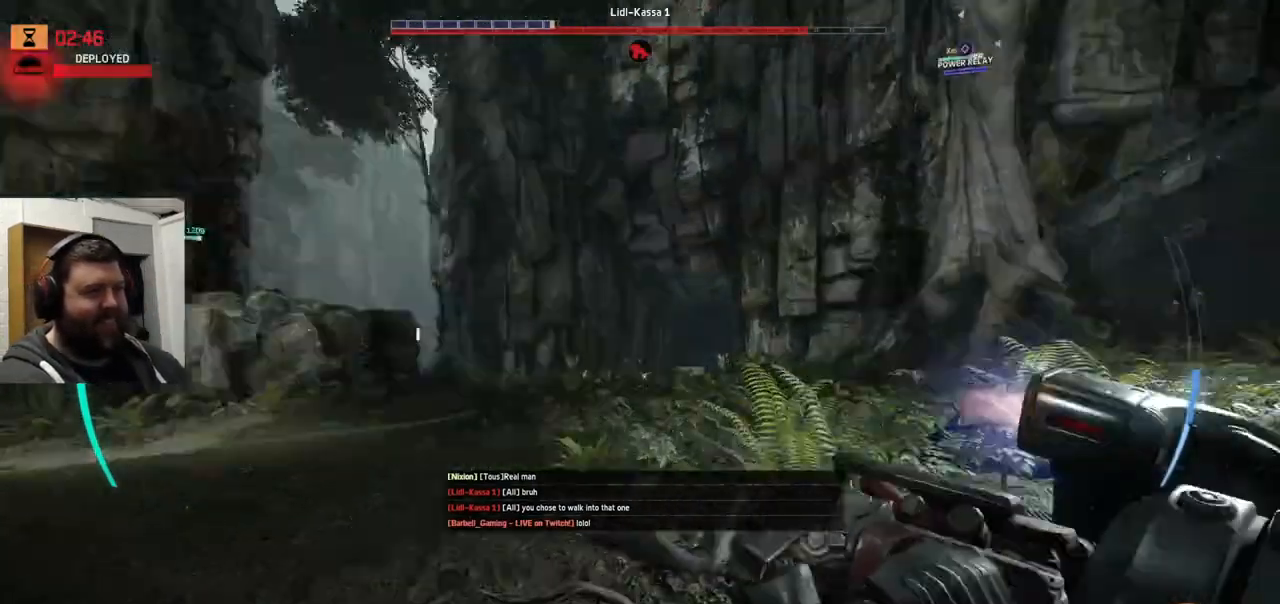
{"buttons": [], "left_stick": "down-right", "right_stick": "left", "events": [[50, "right_stick", "center"], [217, "TRIANGLE", "down"], [217, "left_stick", "right"], [267, "TRIANGLE", "up"], [400, "left_stick", "down-right"], [400, "right_stick", "up-left"], [500, "right_stick", "left"]]}
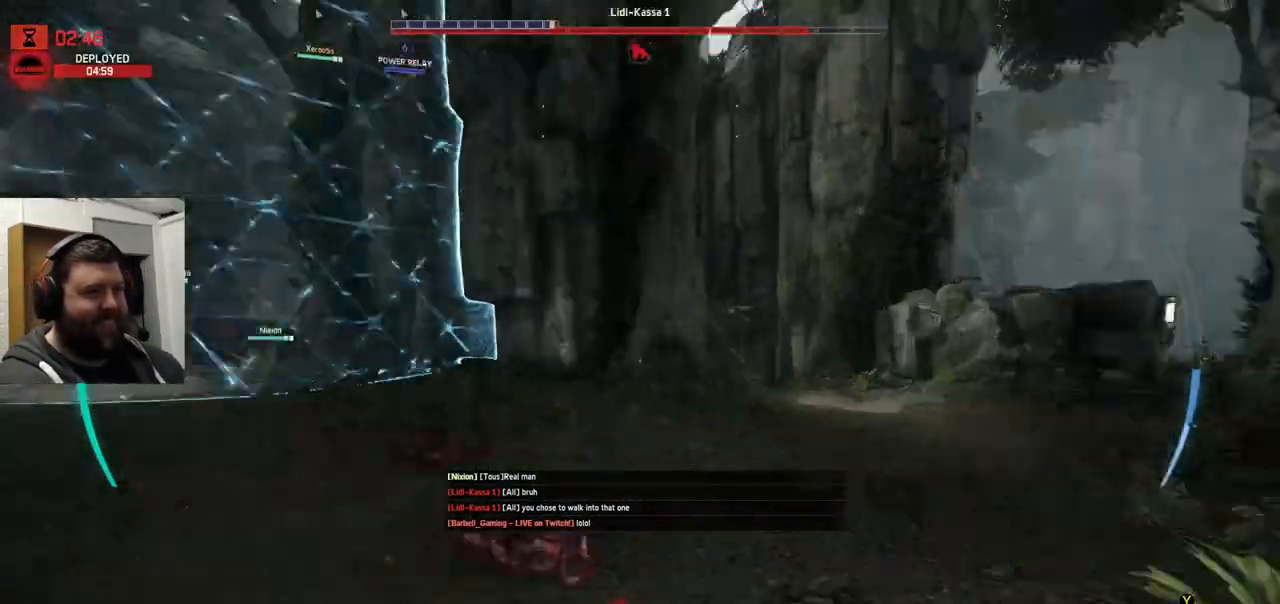
{"buttons": [], "left_stick": "down-right", "right_stick": "center", "events": [[150, "right_stick", "center"], [267, "right_stick", "left"], [350, "right_stick", "center"]]}
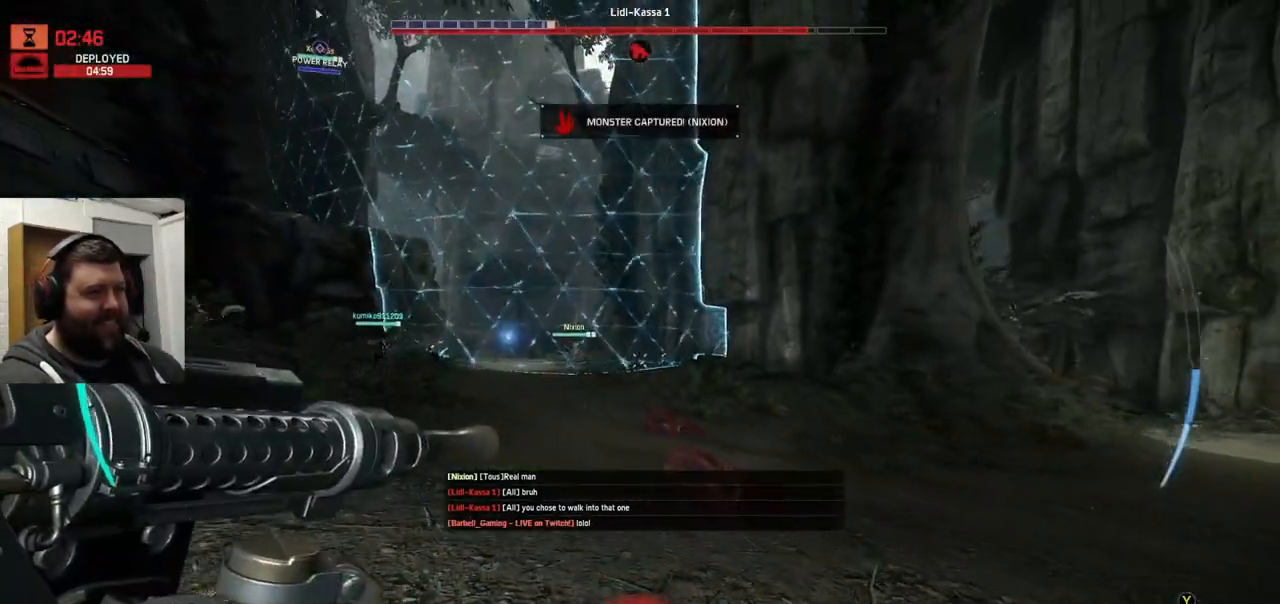
{"buttons": [], "left_stick": "up-left", "right_stick": "center", "events": [[233, "left_stick", "up"], [367, "CROSS", "down"], [417, "left_stick", "up-left"], [433, "CROSS", "up"]]}
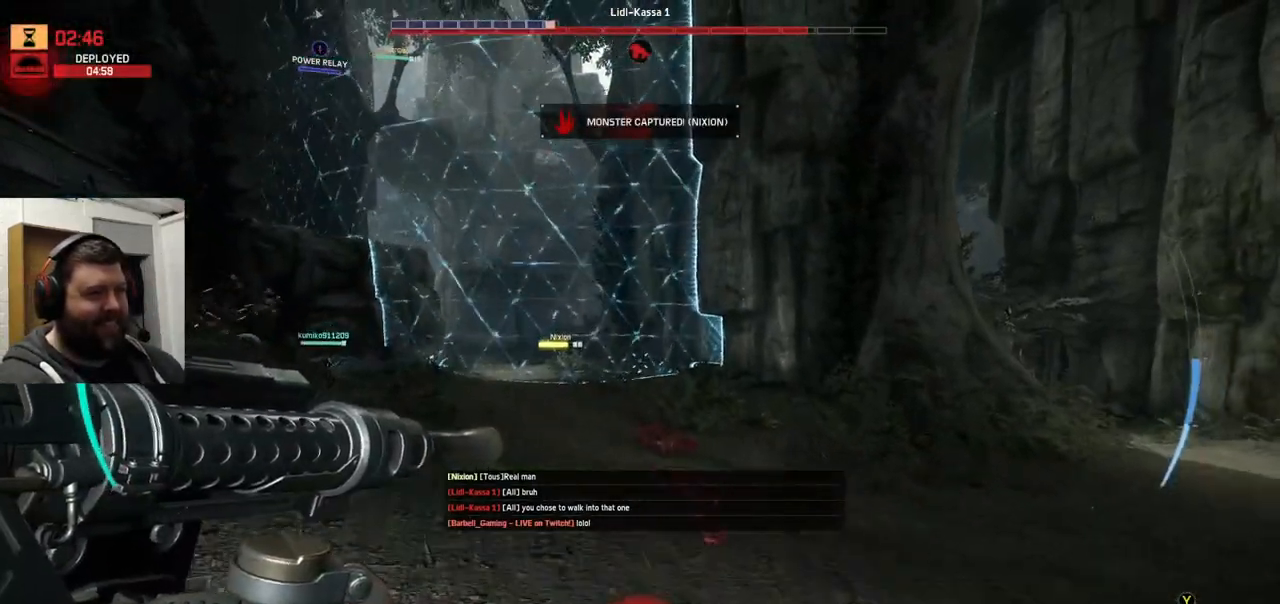
{"buttons": ["CROSS"], "left_stick": "up", "right_stick": "center", "events": [[17, "CROSS", "down"], [100, "CROSS", "up"], [167, "CROSS", "down"], [433, "left_stick", "up"]]}
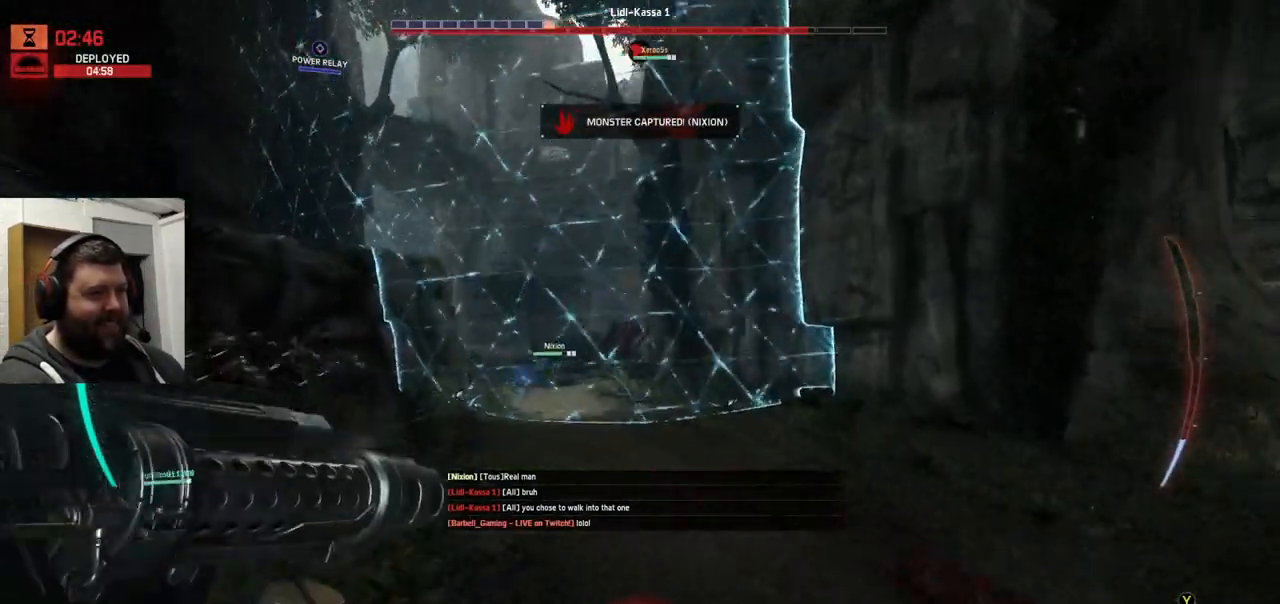
{"buttons": [], "left_stick": "up", "right_stick": "center", "events": [[150, "CROSS", "up"]]}
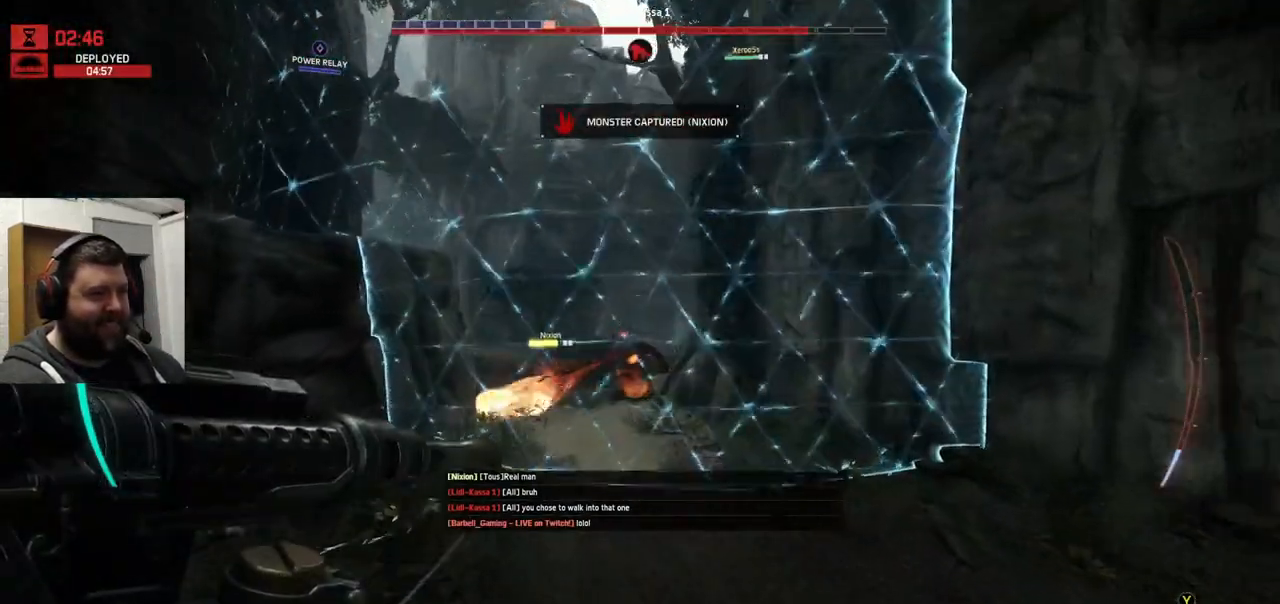
{"buttons": ["CROSS"], "left_stick": "up", "right_stick": "center", "events": [[200, "CROSS", "down"]]}
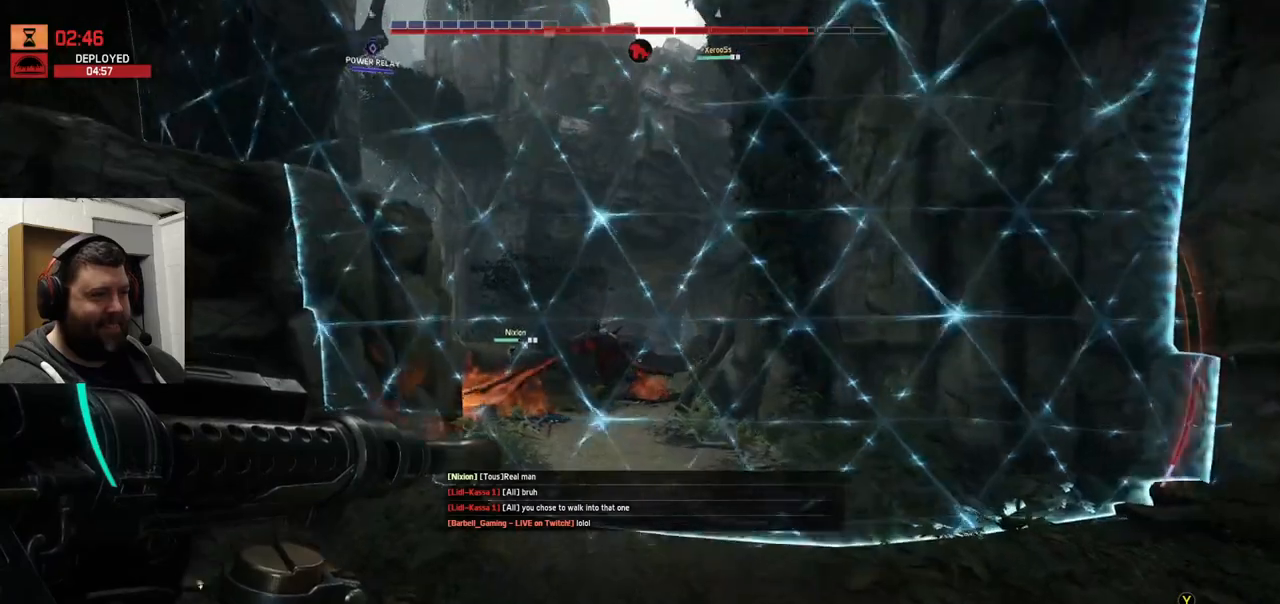
{"buttons": [], "left_stick": "up", "right_stick": "center", "events": [[383, "CROSS", "up"]]}